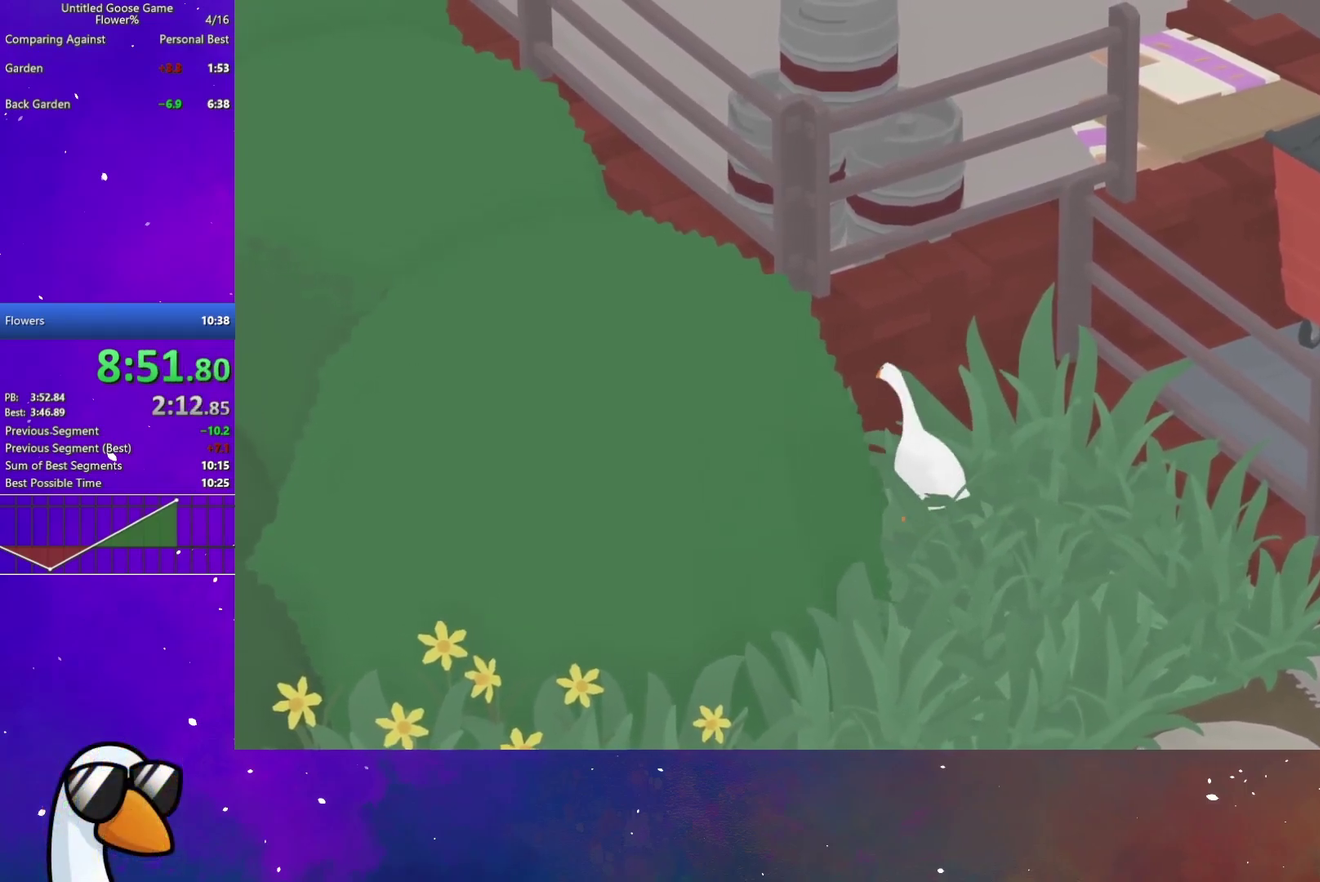
Gameplay with a controller (Xbox layout); each line is a JSON object with the inputs held at the frame after it. "events" lists button and stick changes between this image and that frame as [ms after this image, input, new state], when the widget could be followed in between. This document gives stick clicks only as held states, not as events. Not read: A.
{"buttons": ["L2"], "left_stick": "center", "right_stick": "center", "events": [[17, "L2", "down"], [167, "B", "down"], [283, "B", "up"]]}
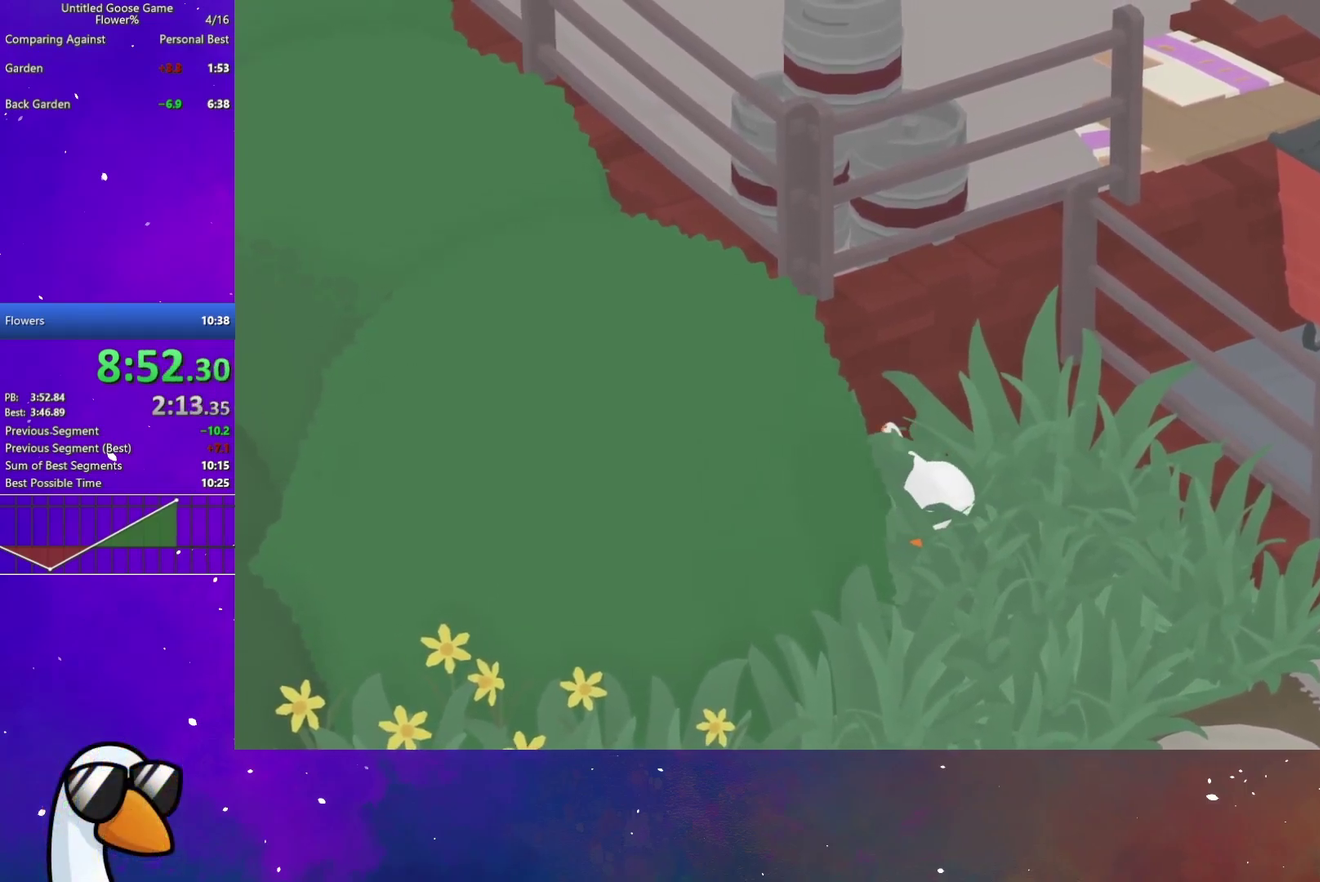
{"buttons": ["L2"], "left_stick": "center", "right_stick": "center", "events": []}
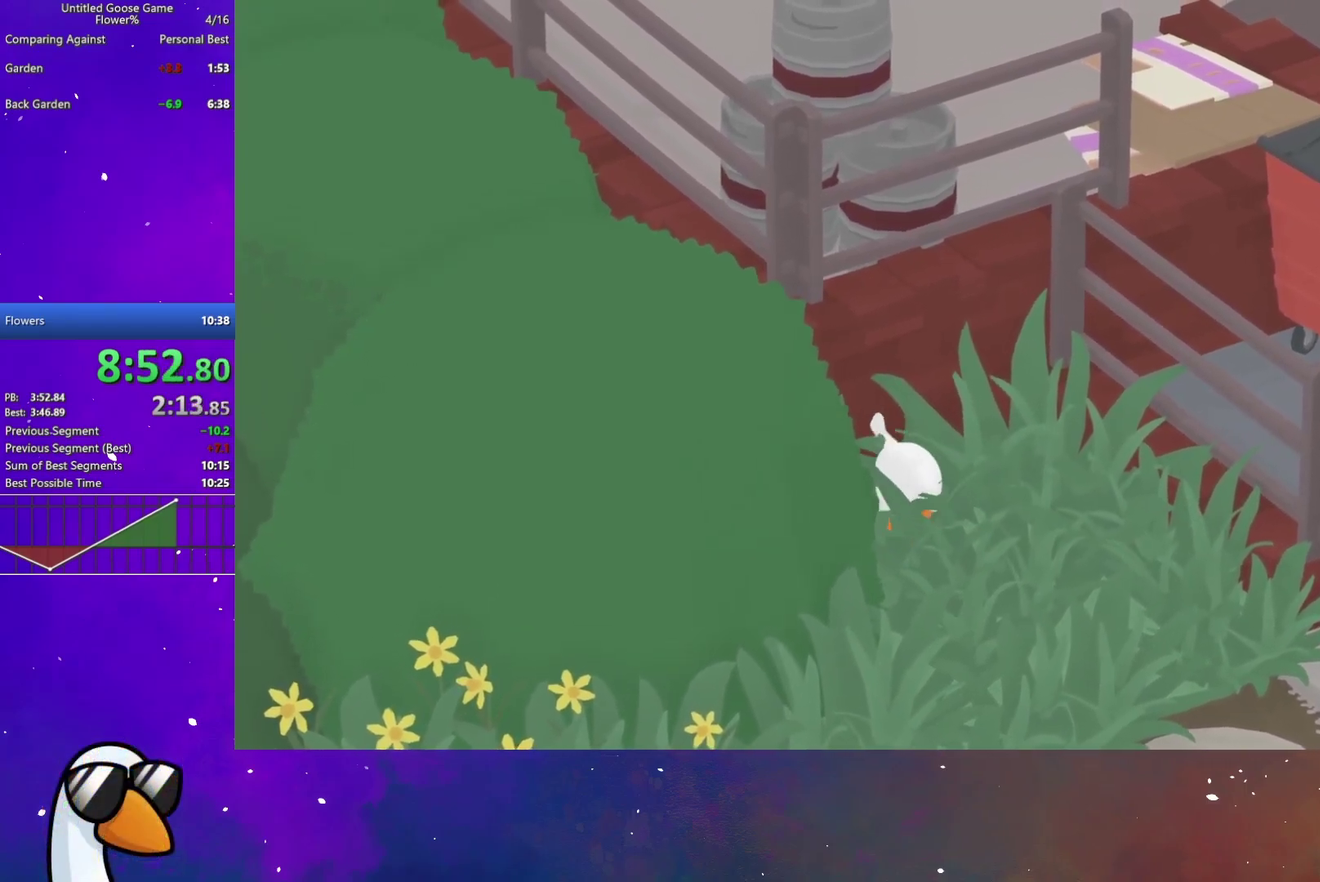
{"buttons": ["L2"], "left_stick": "up-right", "right_stick": "center", "events": [[383, "left_stick", "up-right"]]}
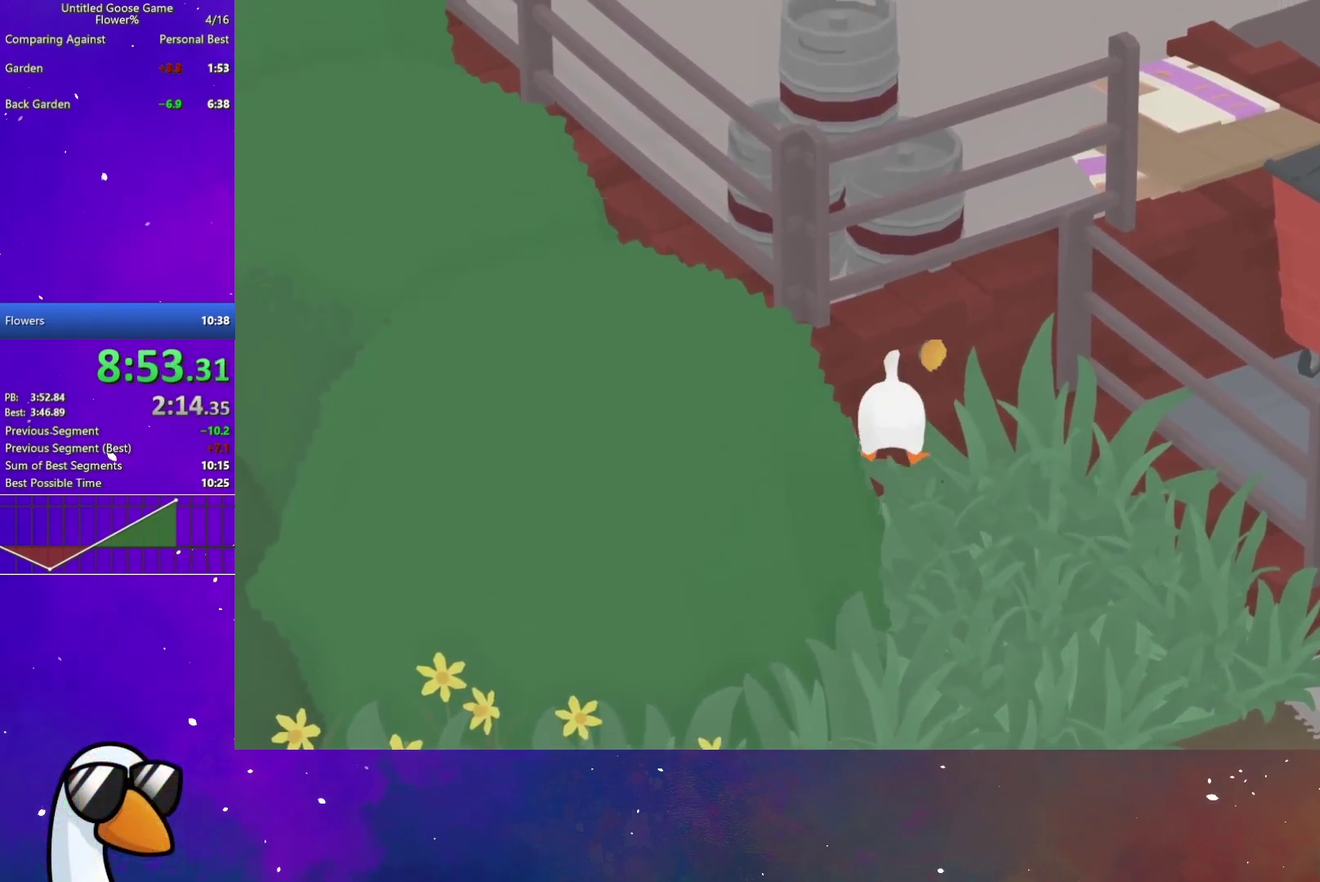
{"buttons": ["L2"], "left_stick": "up-right", "right_stick": "center", "events": []}
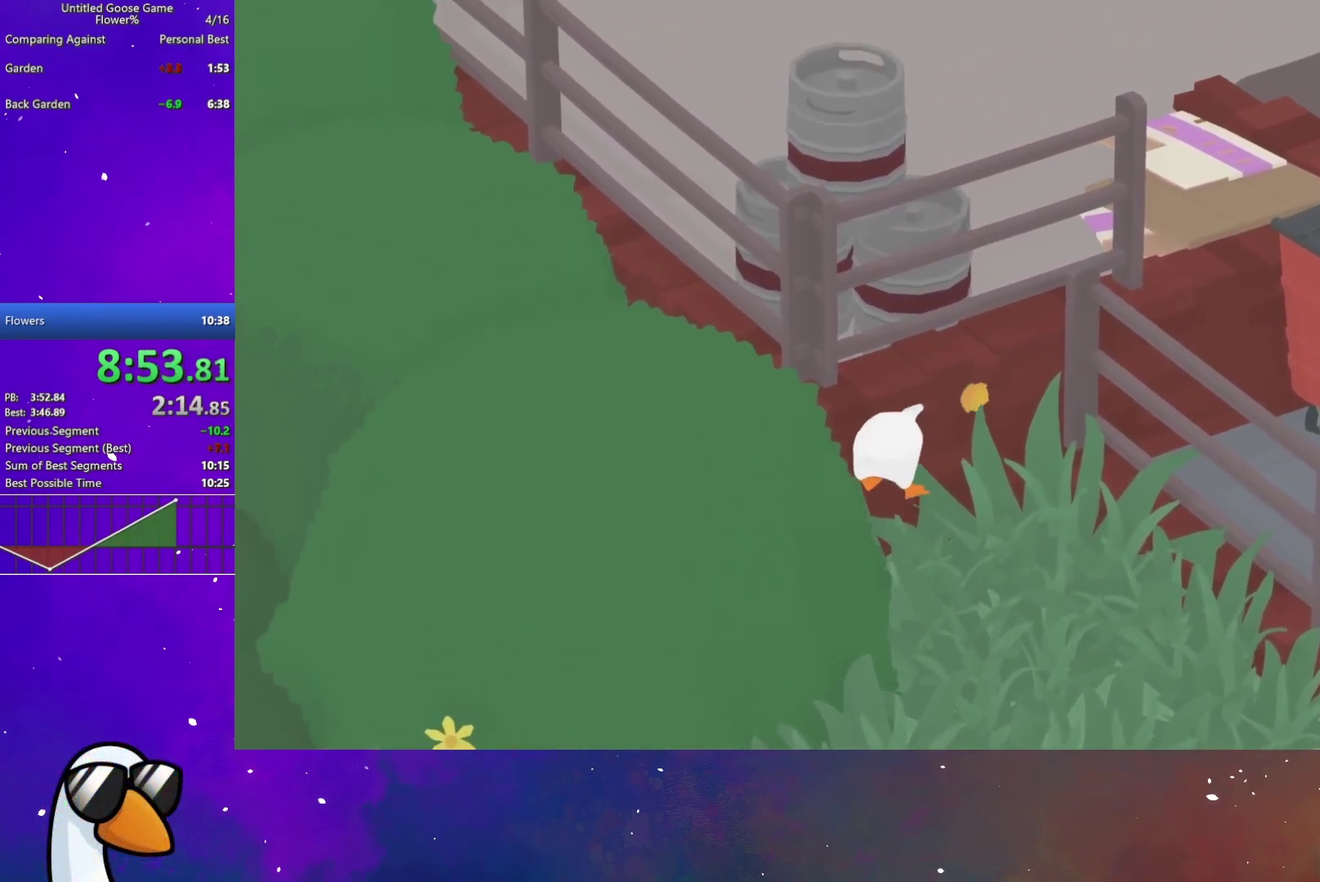
{"buttons": ["L2"], "left_stick": "right", "right_stick": "center", "events": [[150, "left_stick", "right"]]}
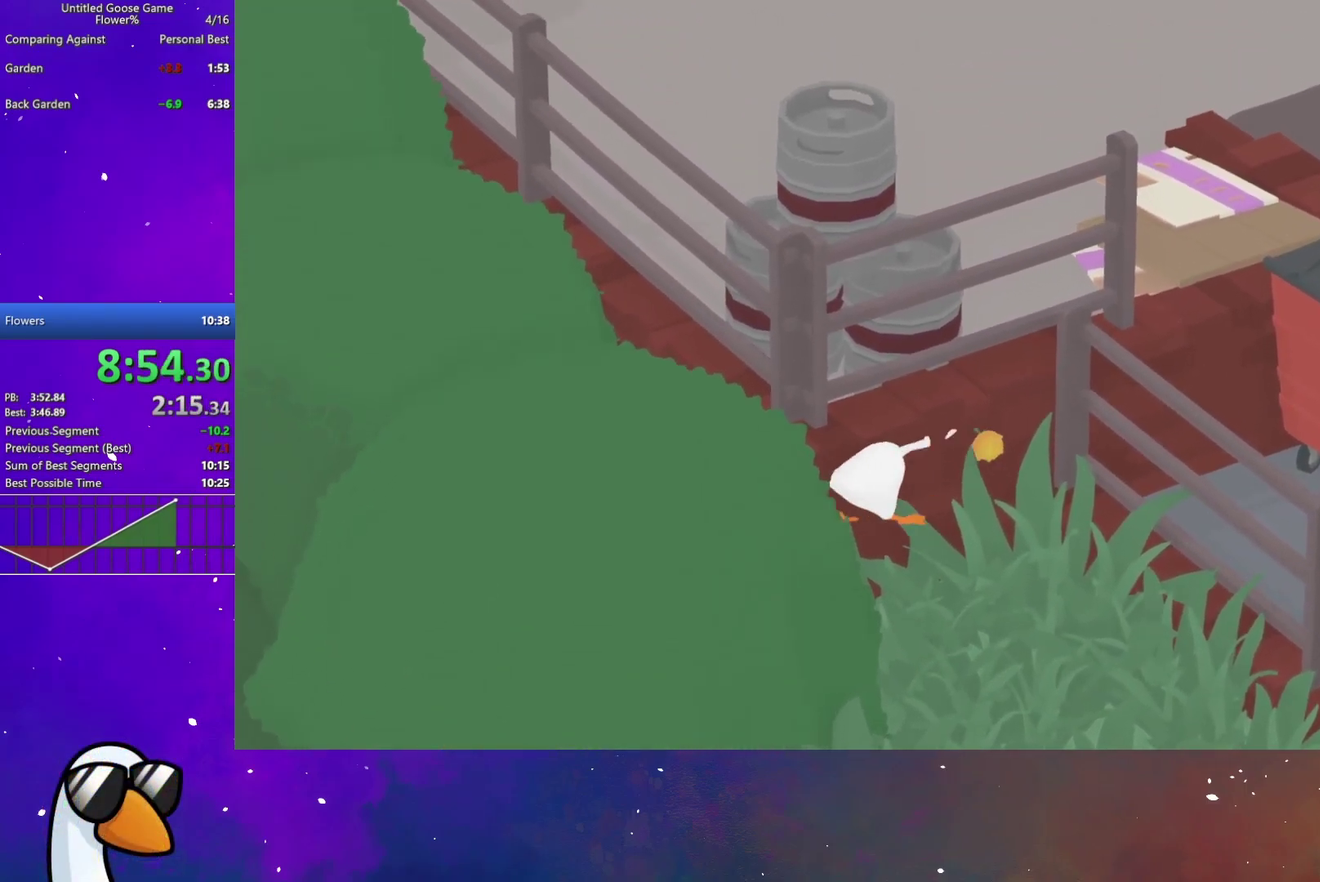
{"buttons": ["L2"], "left_stick": "center", "right_stick": "center", "events": [[317, "left_stick", "up-right"], [367, "left_stick", "center"]]}
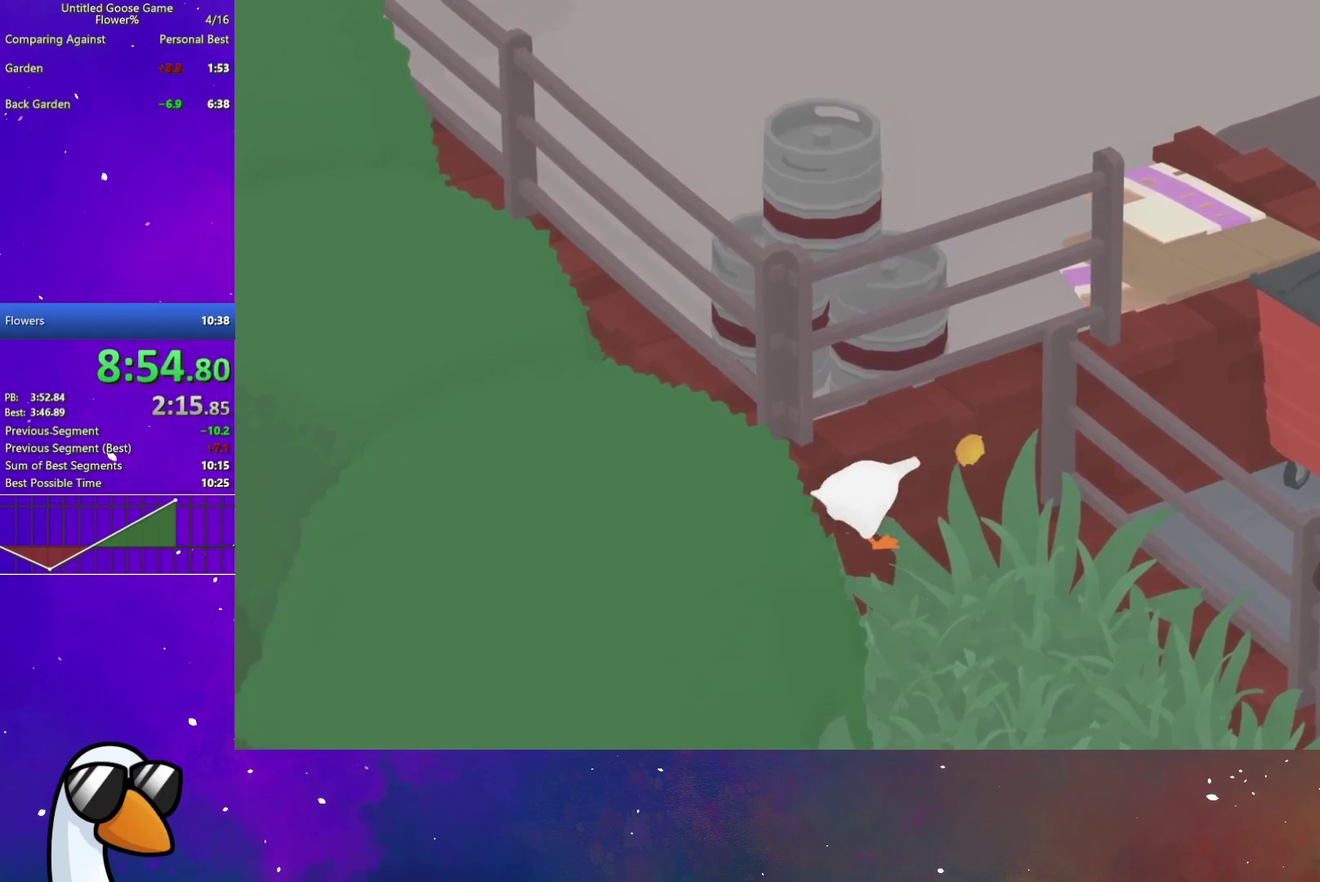
{"buttons": ["L2"], "left_stick": "up-right", "right_stick": "center", "events": [[50, "left_stick", "up-left"], [300, "left_stick", "center"], [383, "left_stick", "up-right"]]}
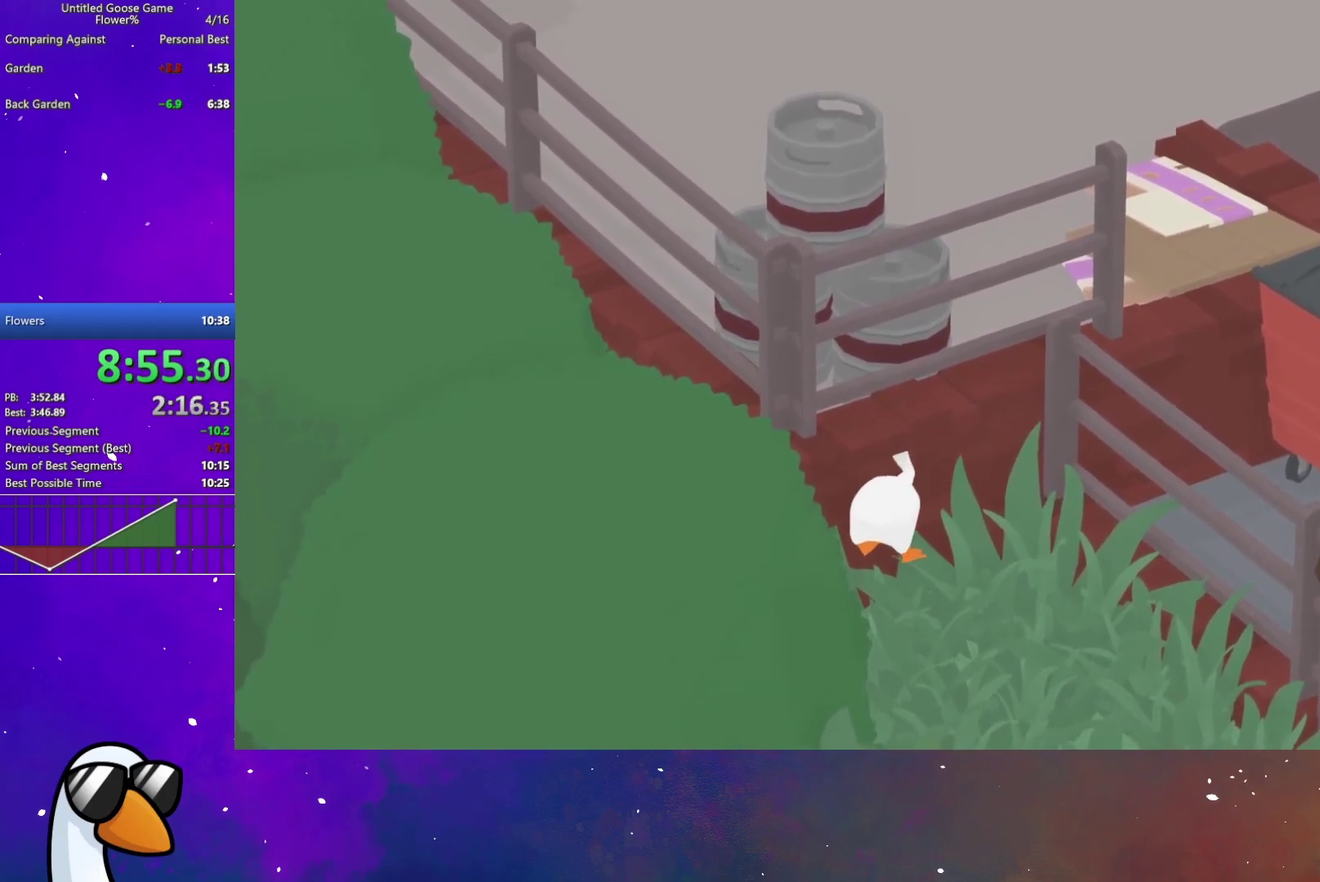
{"buttons": ["L2"], "left_stick": "right", "right_stick": "center", "events": [[117, "left_stick", "right"]]}
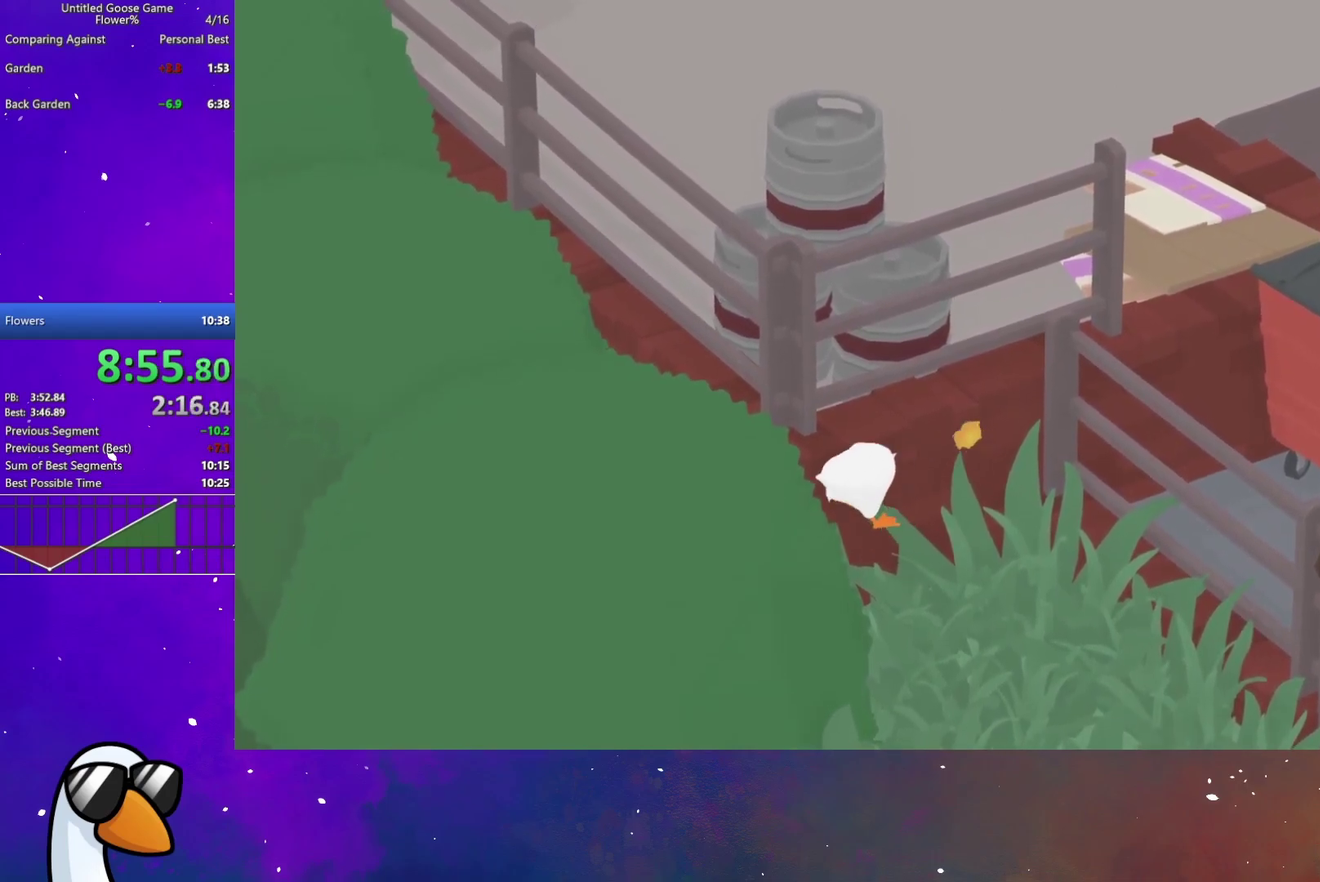
{"buttons": ["L2"], "left_stick": "right", "right_stick": "center", "events": []}
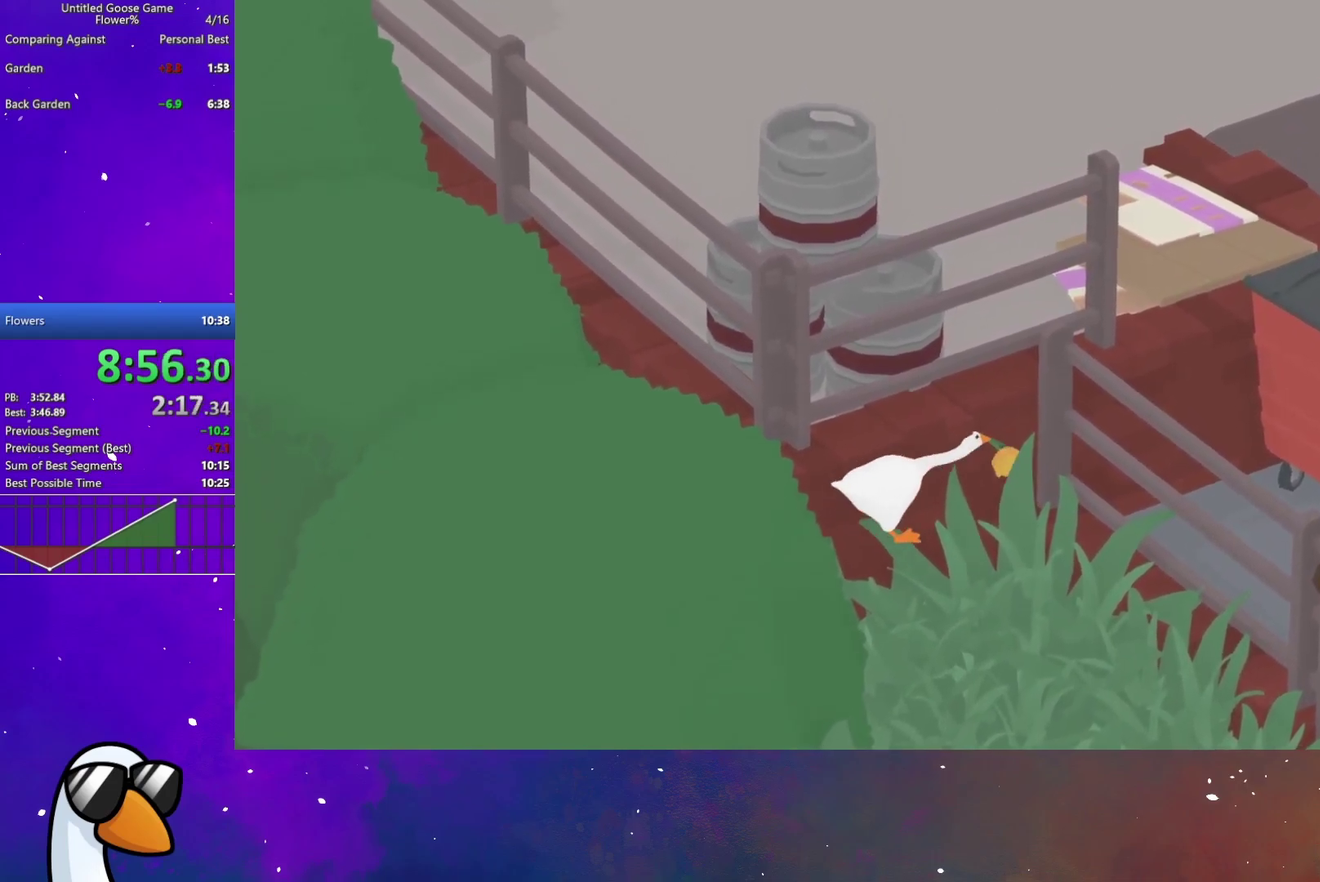
{"buttons": ["L2"], "left_stick": "center", "right_stick": "center", "events": [[33, "left_stick", "up-right"], [250, "left_stick", "center"]]}
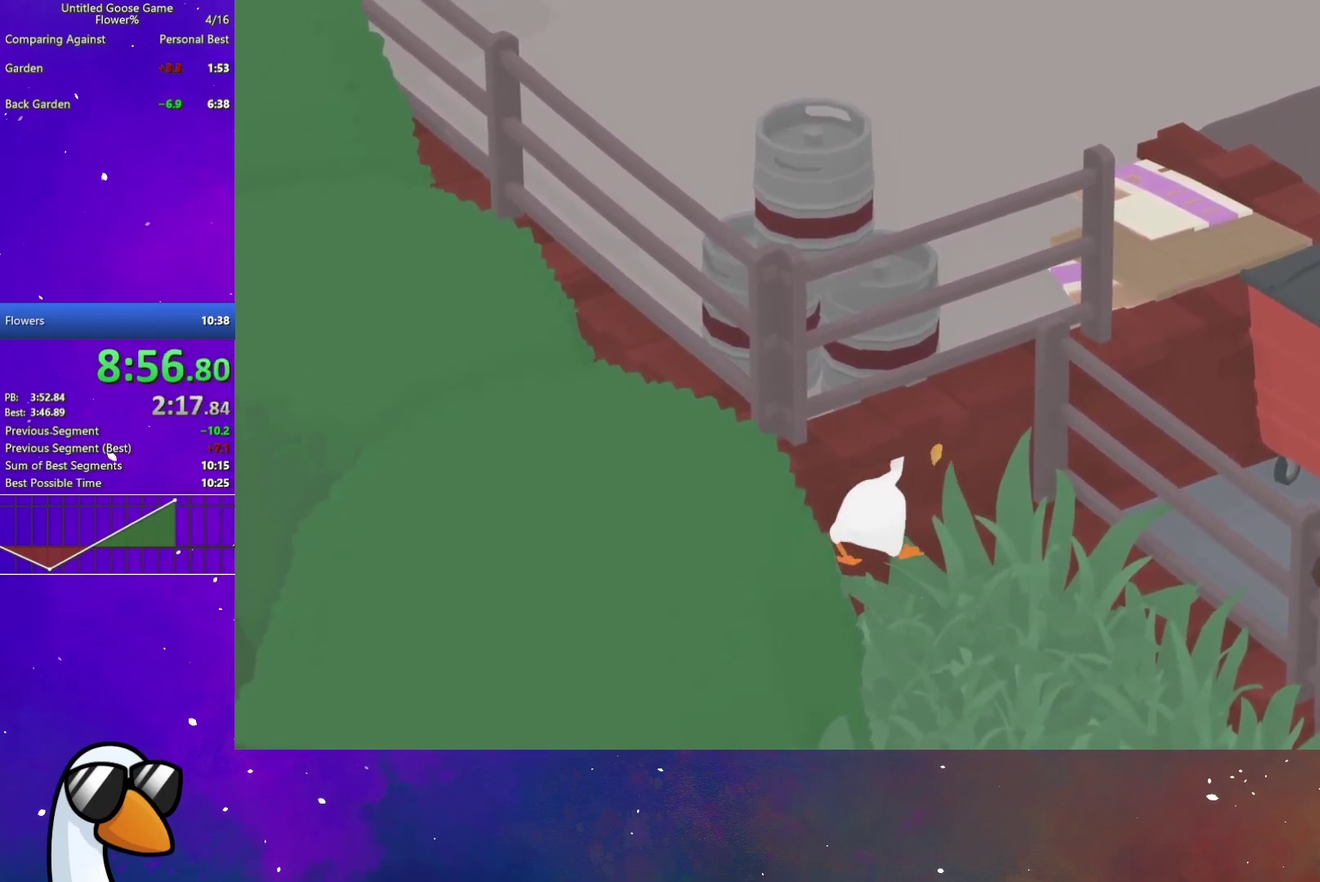
{"buttons": ["L2"], "left_stick": "left", "right_stick": "center", "events": [[67, "left_stick", "up-left"], [183, "left_stick", "left"]]}
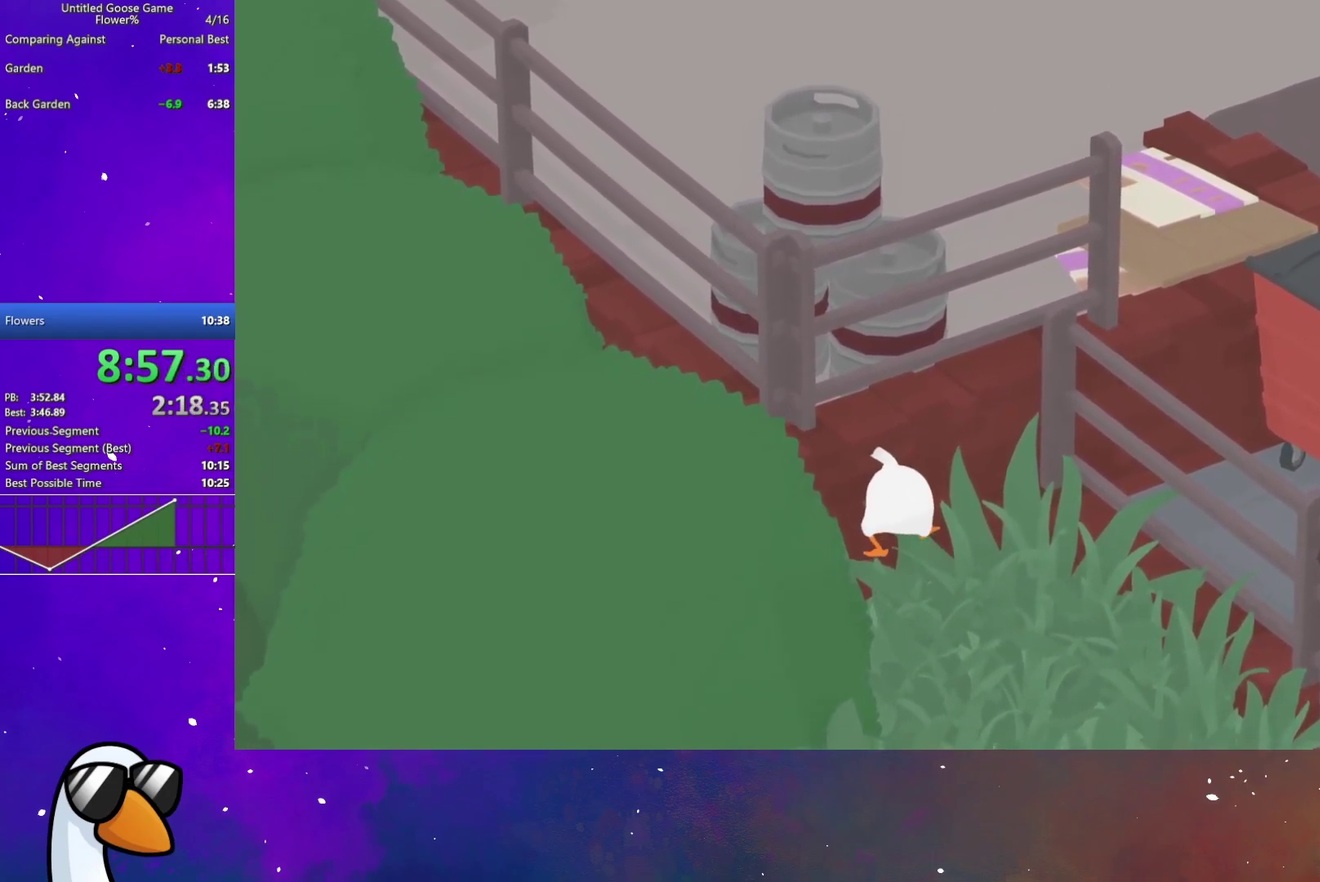
{"buttons": ["L2"], "left_stick": "right", "right_stick": "center", "events": [[100, "left_stick", "up-right"], [217, "left_stick", "right"]]}
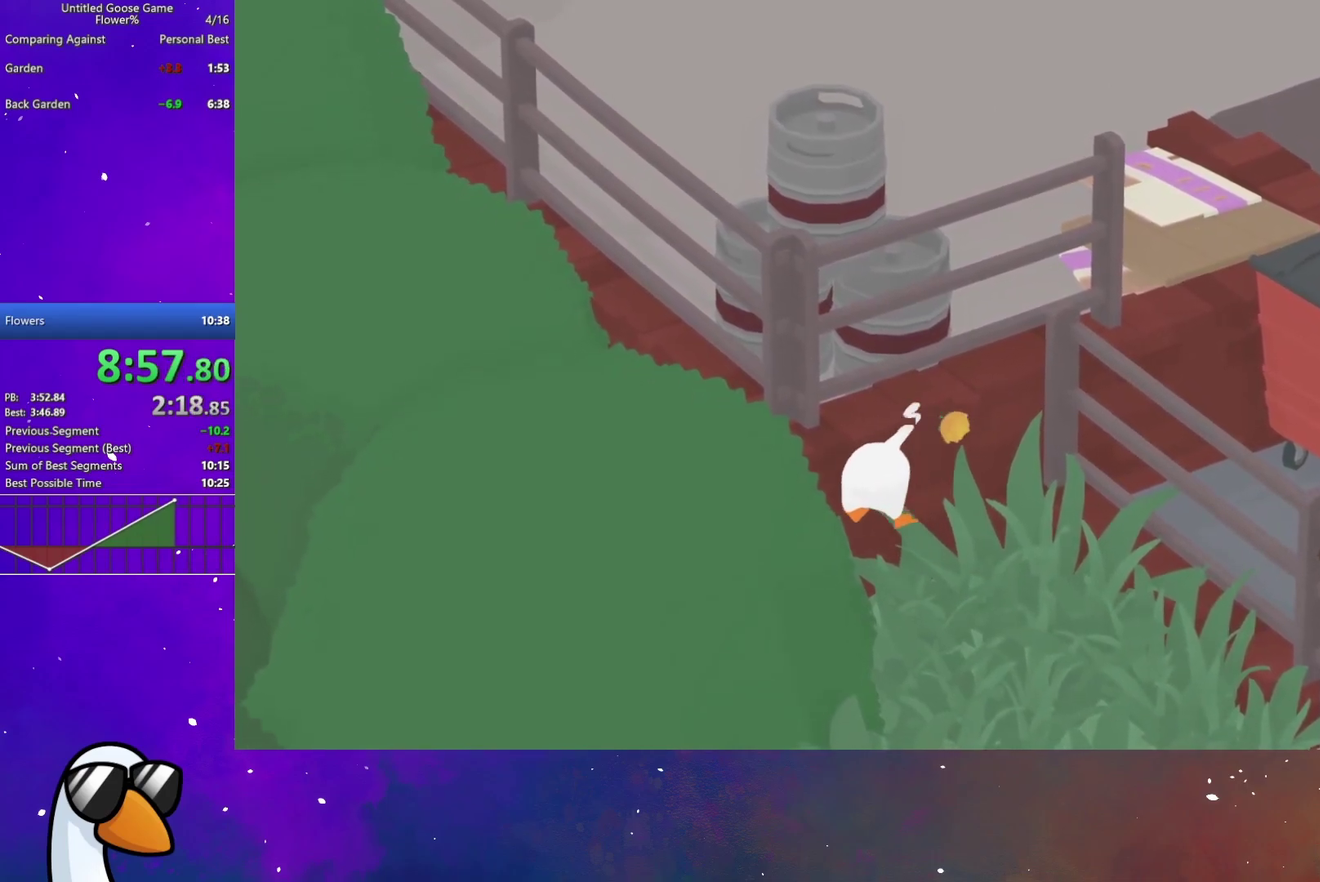
{"buttons": ["L2"], "left_stick": "right", "right_stick": "center", "events": []}
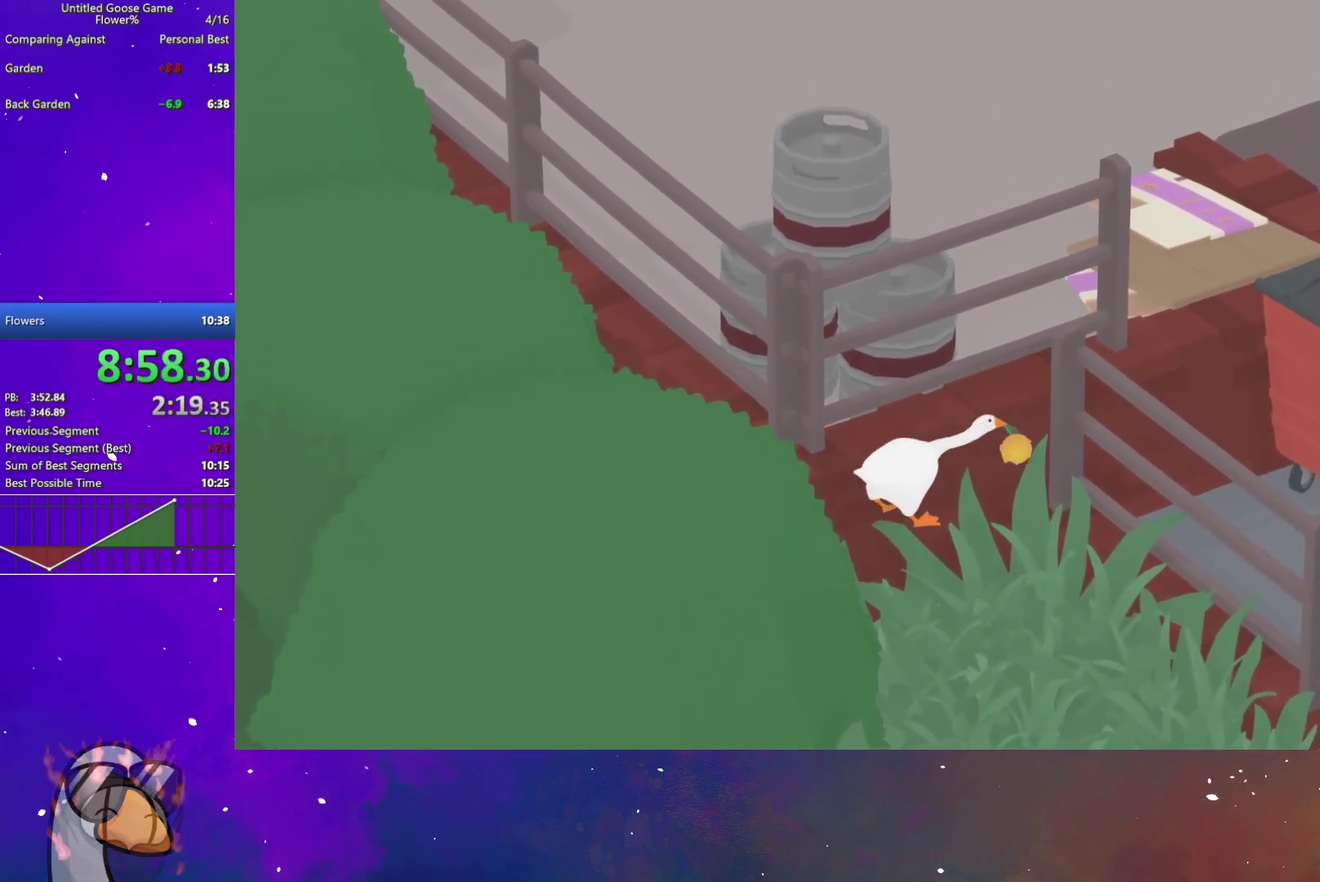
{"buttons": ["L2"], "left_stick": "center", "right_stick": "center", "events": [[367, "left_stick", "up-right"], [500, "left_stick", "center"]]}
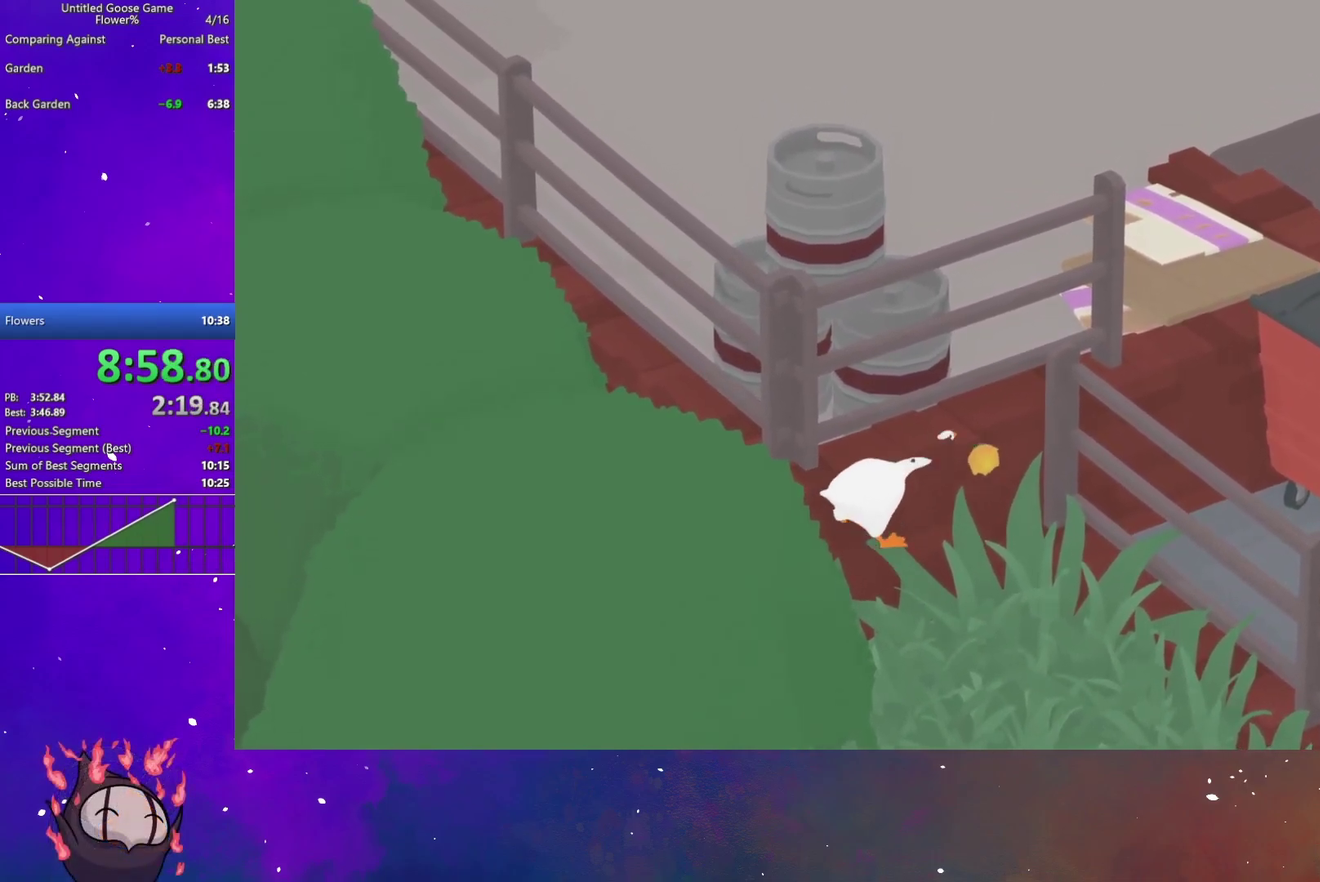
{"buttons": ["L2"], "left_stick": "left", "right_stick": "center", "events": [[133, "left_stick", "up-left"], [300, "left_stick", "left"]]}
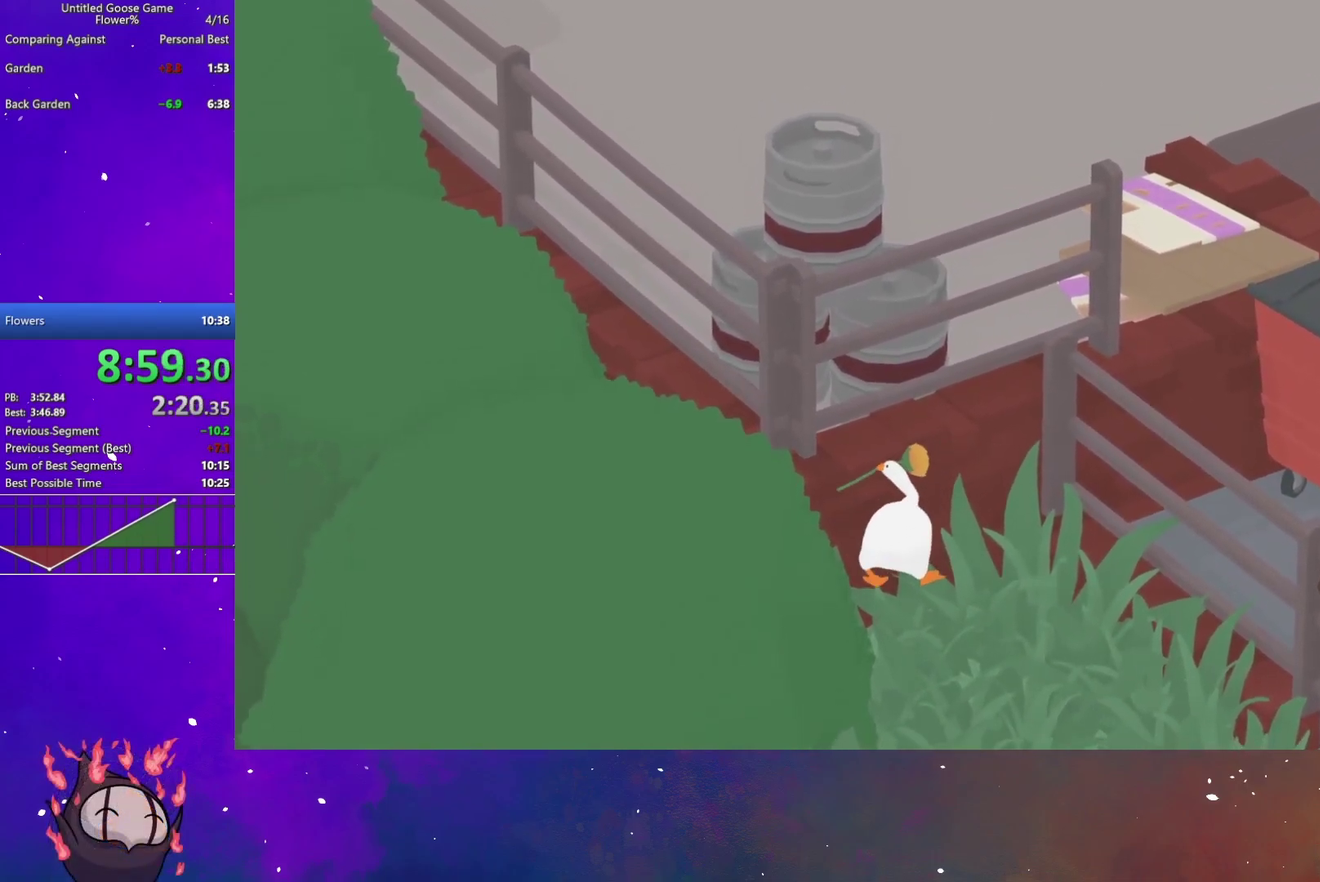
{"buttons": ["L2"], "left_stick": "up-right", "right_stick": "center", "events": [[317, "left_stick", "center"], [417, "left_stick", "up-right"]]}
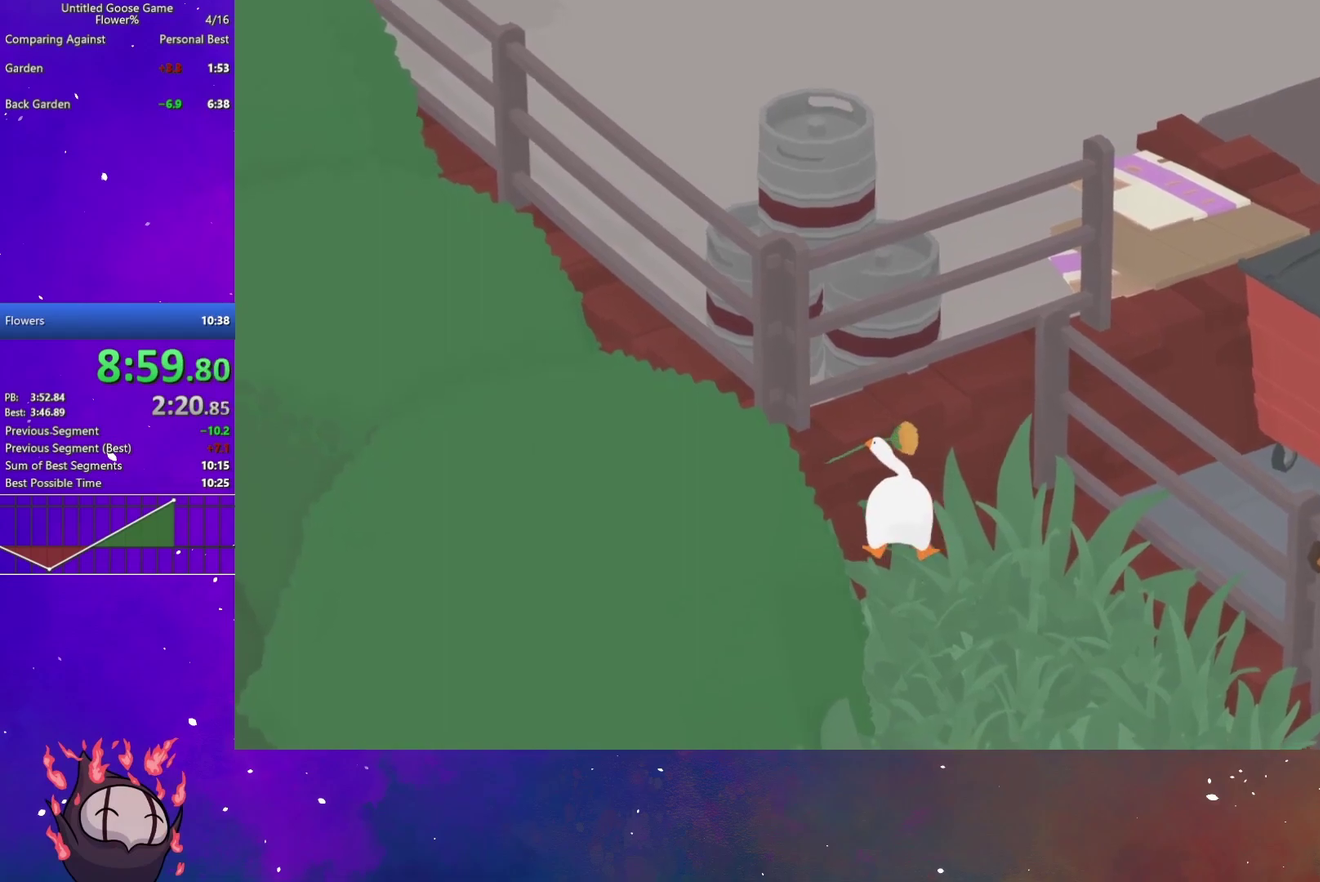
{"buttons": [], "left_stick": "down-right", "right_stick": "center", "events": [[217, "L2", "up"], [233, "left_stick", "right"], [300, "left_stick", "down-right"]]}
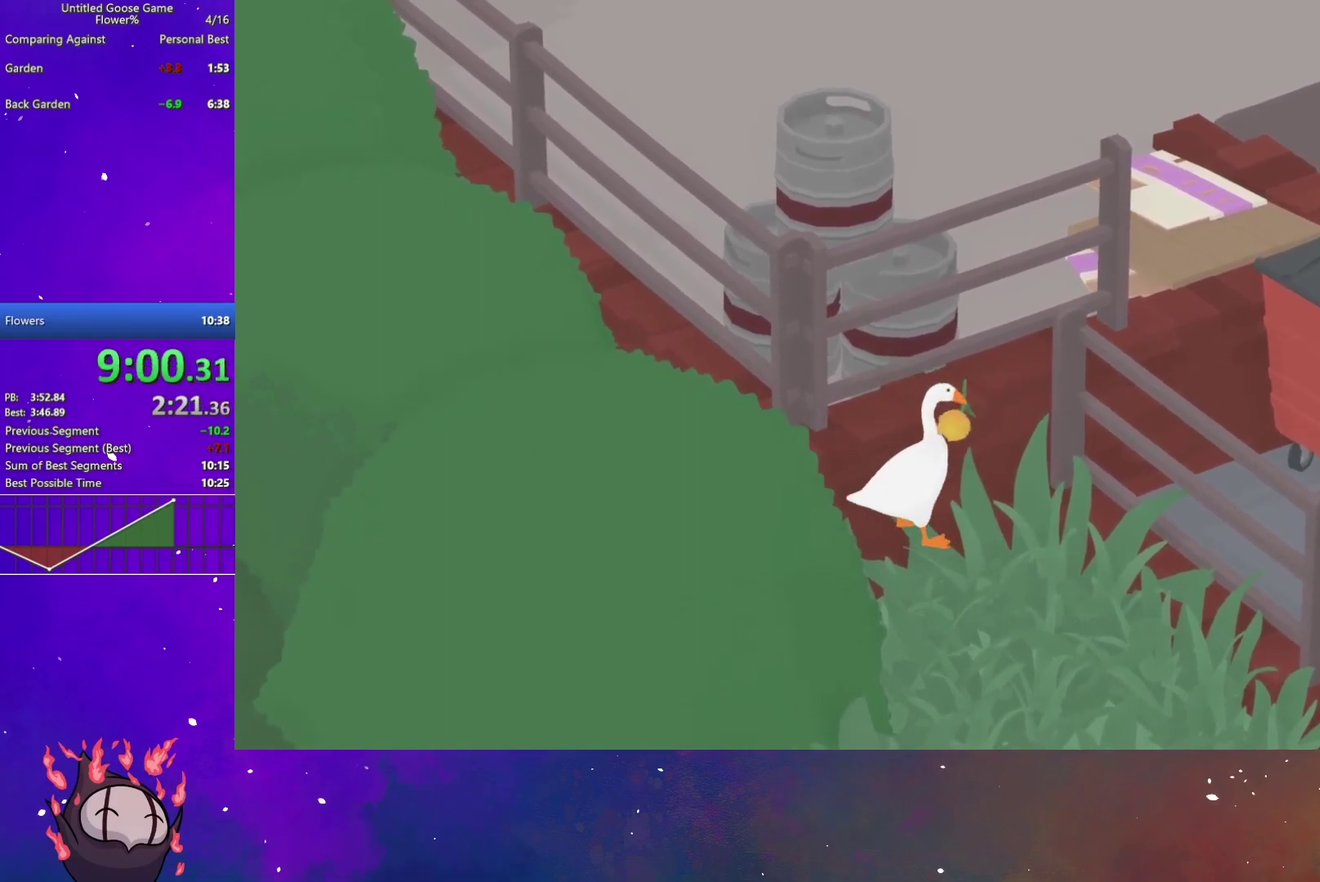
{"buttons": [], "left_stick": "down-right", "right_stick": "center", "events": []}
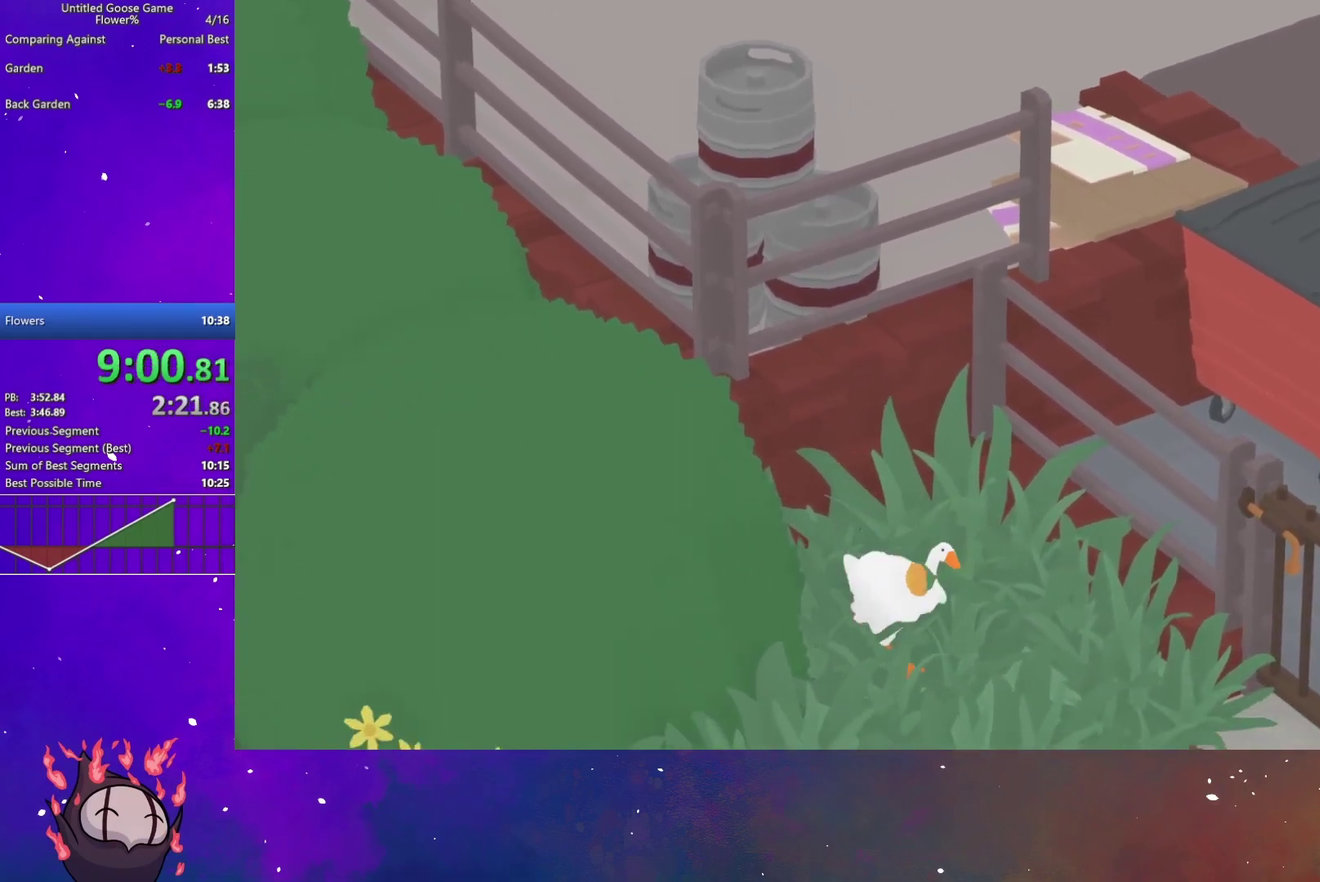
{"buttons": [], "left_stick": "center", "right_stick": "center", "events": [[33, "left_stick", "up-right"], [83, "left_stick", "center"], [217, "left_stick", "left"], [417, "left_stick", "center"]]}
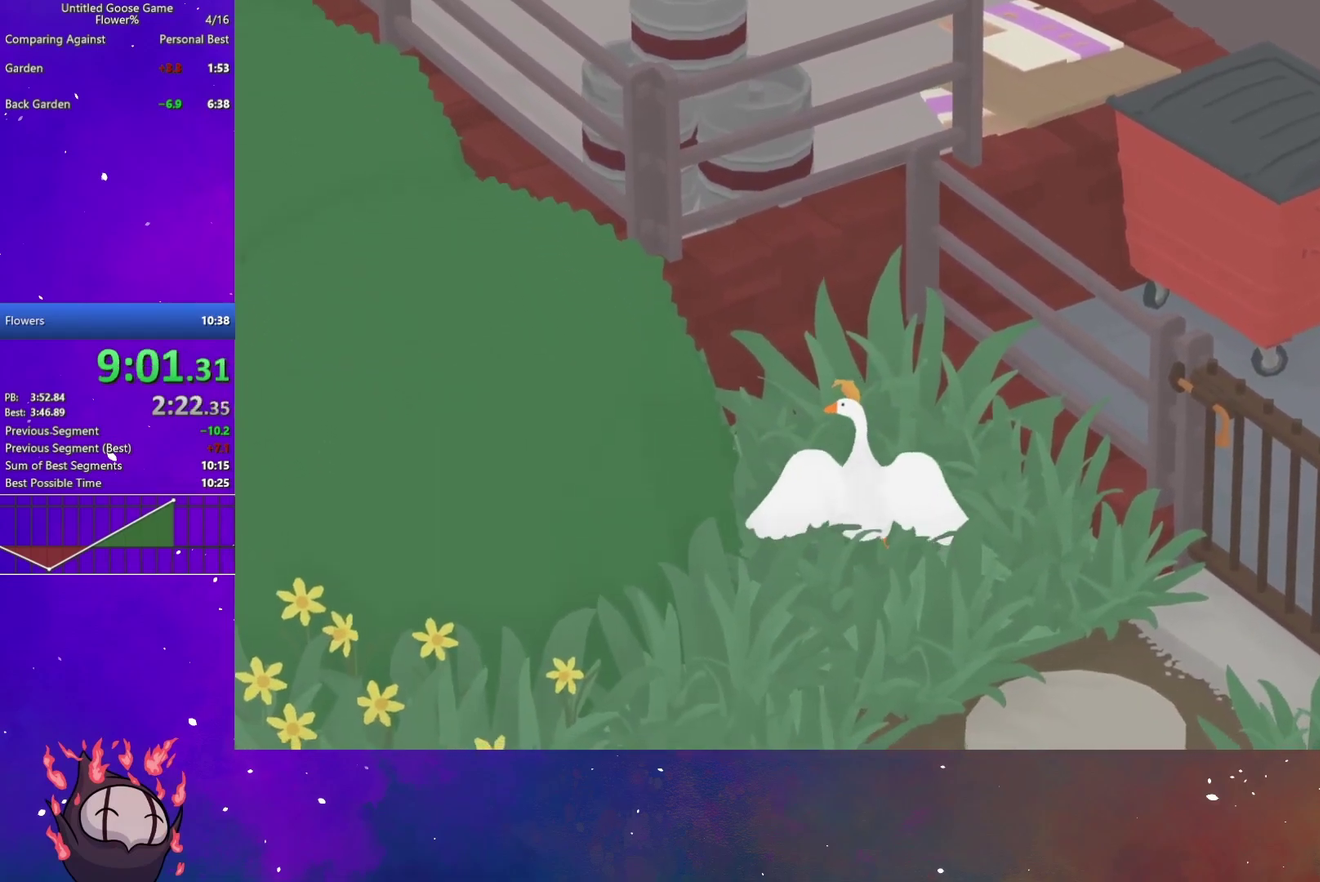
{"buttons": ["L2"], "left_stick": "up-left", "right_stick": "center", "events": [[450, "L2", "down"], [500, "left_stick", "up-left"]]}
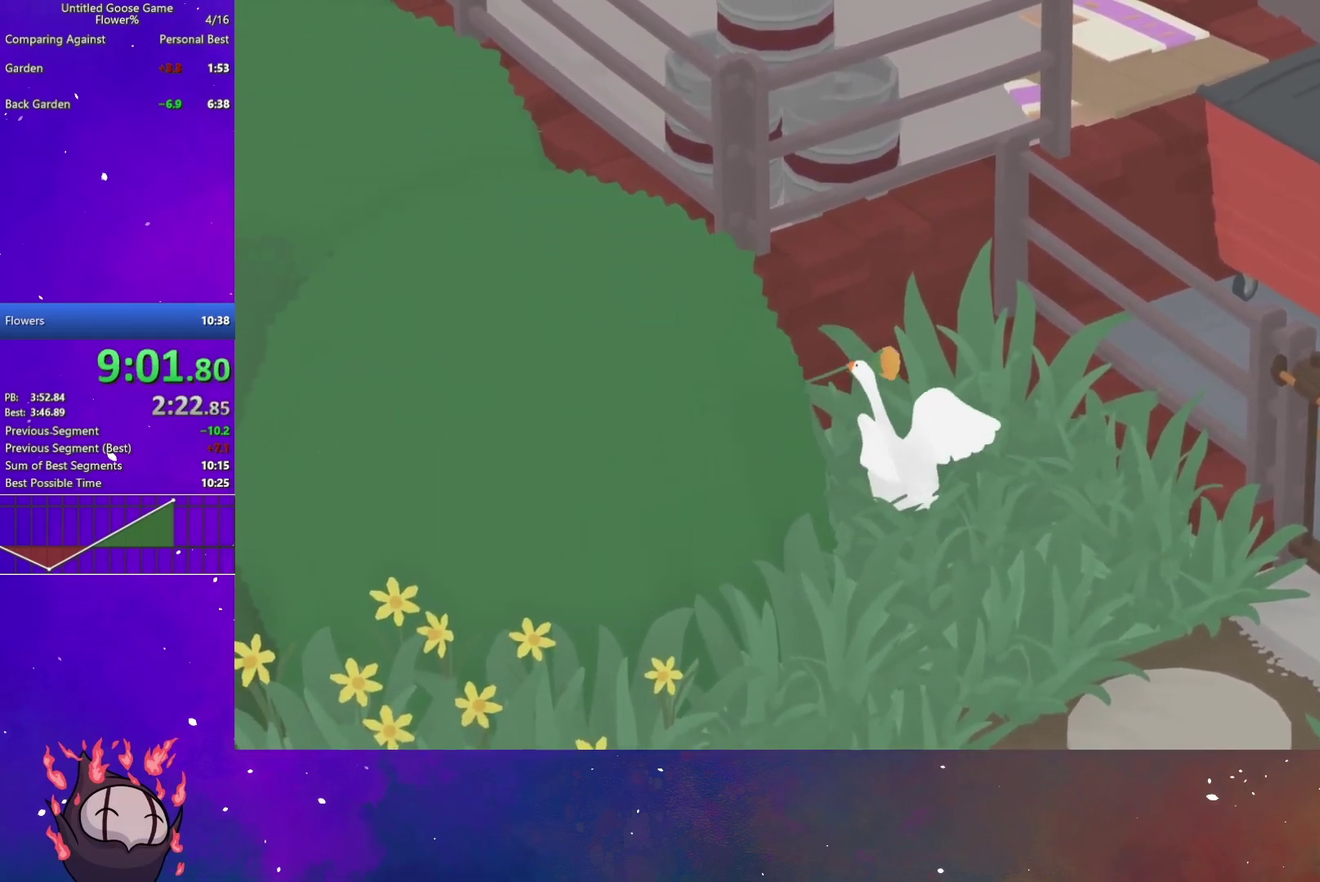
{"buttons": [], "left_stick": "up-left", "right_stick": "center", "events": [[500, "L2", "up"]]}
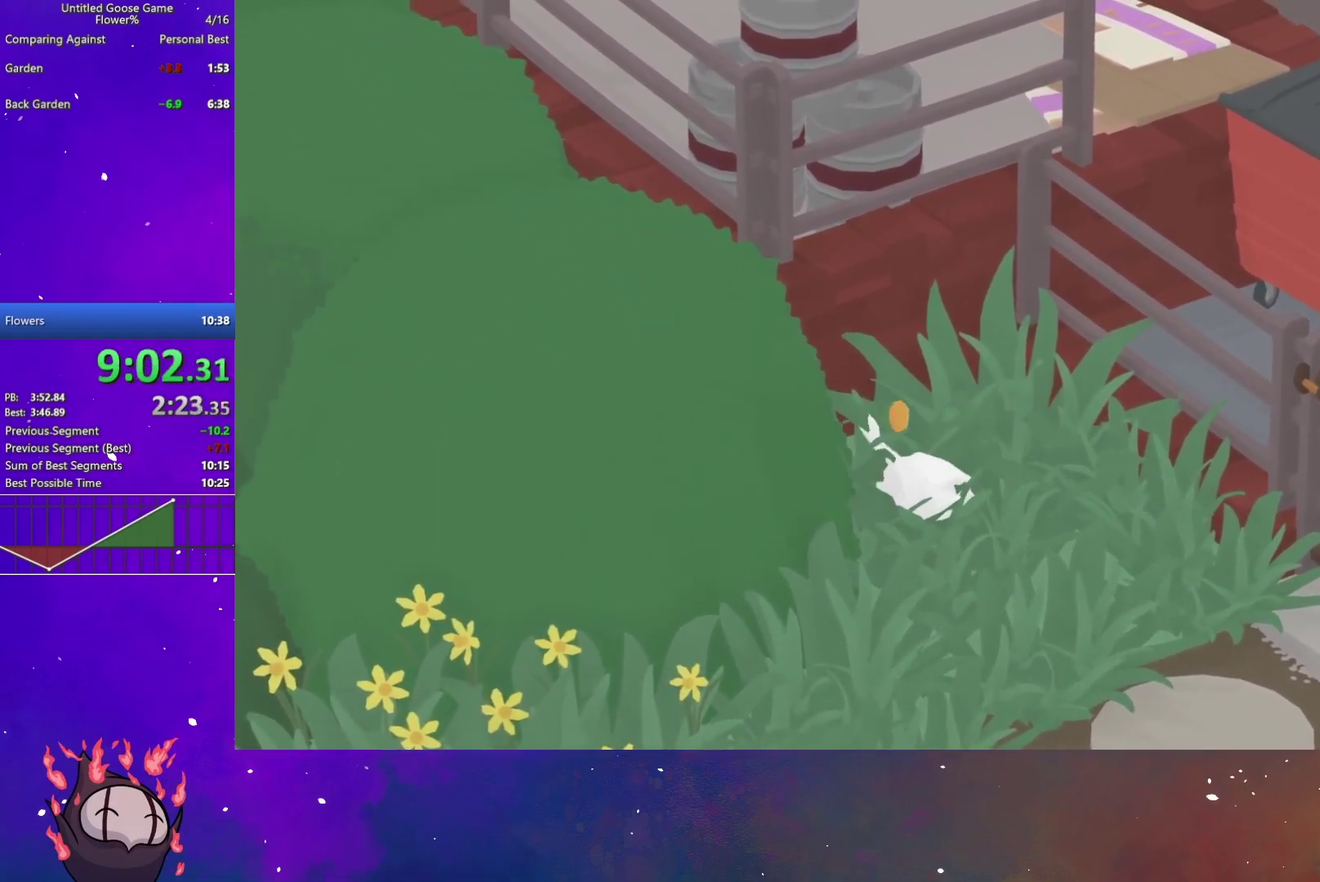
{"buttons": ["B"], "left_stick": "center", "right_stick": "center"}
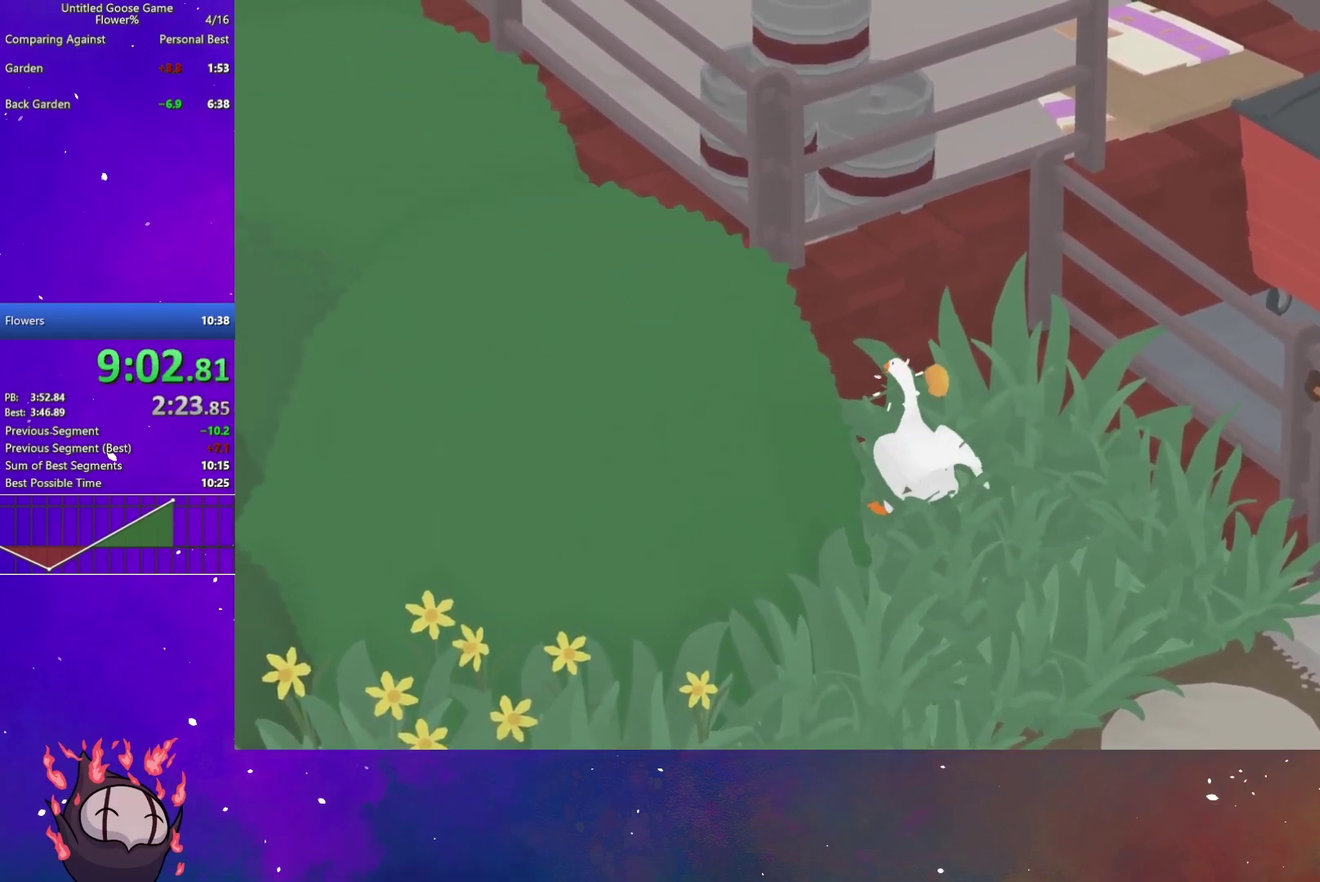
{"buttons": ["L2"], "left_stick": "up-left", "right_stick": "center"}
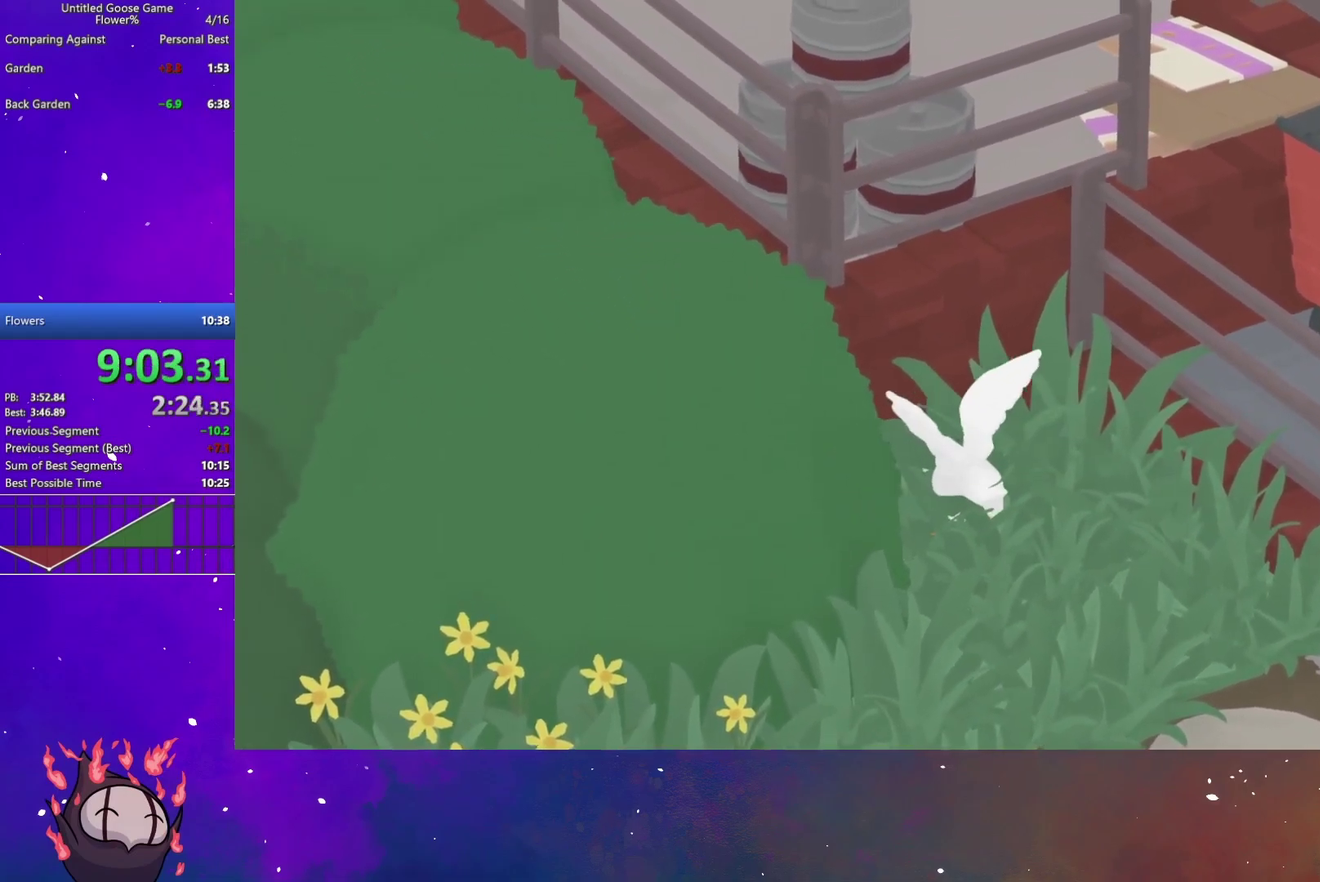
{"buttons": ["B"], "left_stick": "center", "right_stick": "center"}
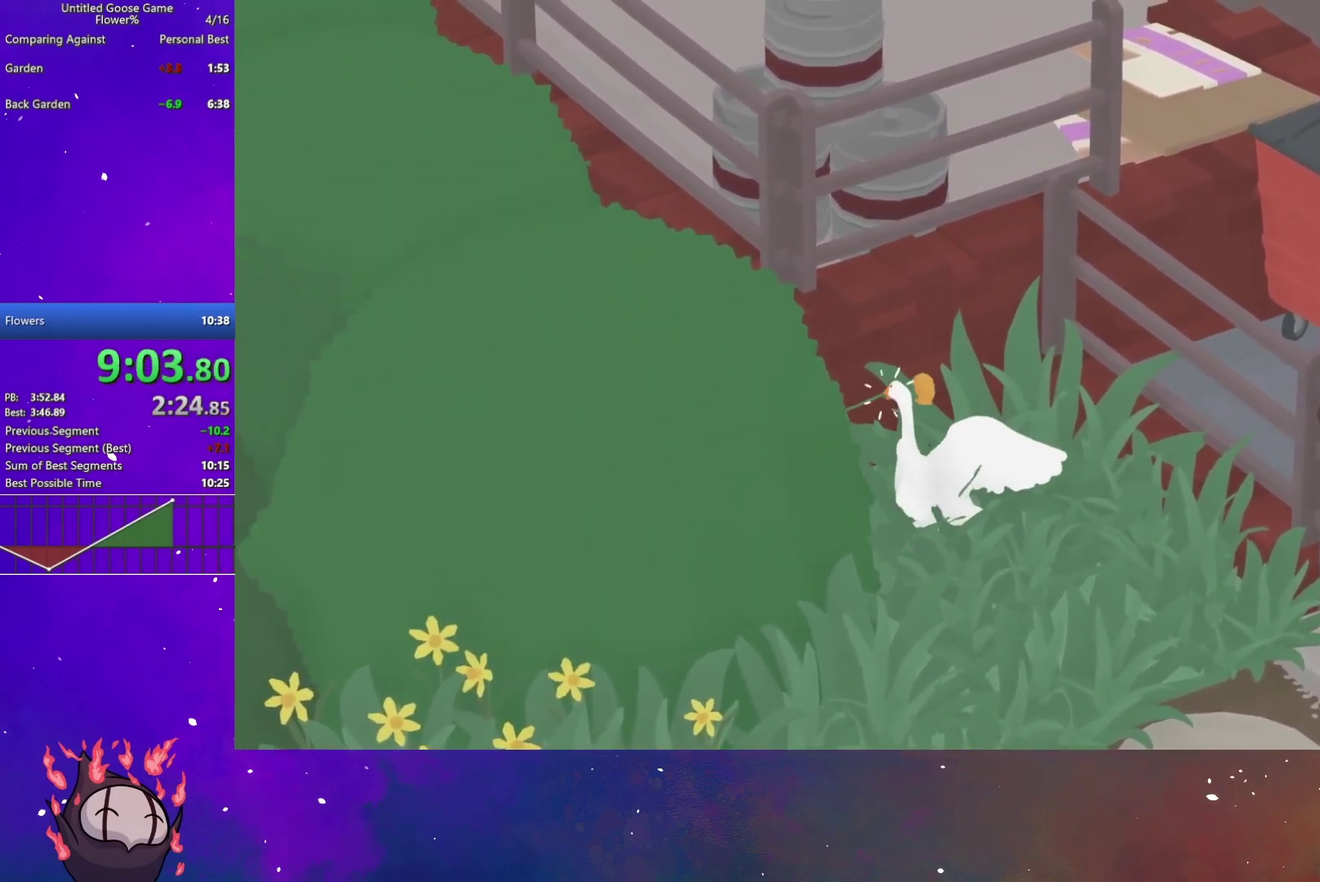
{"buttons": ["L2"], "left_stick": "up-left", "right_stick": "center"}
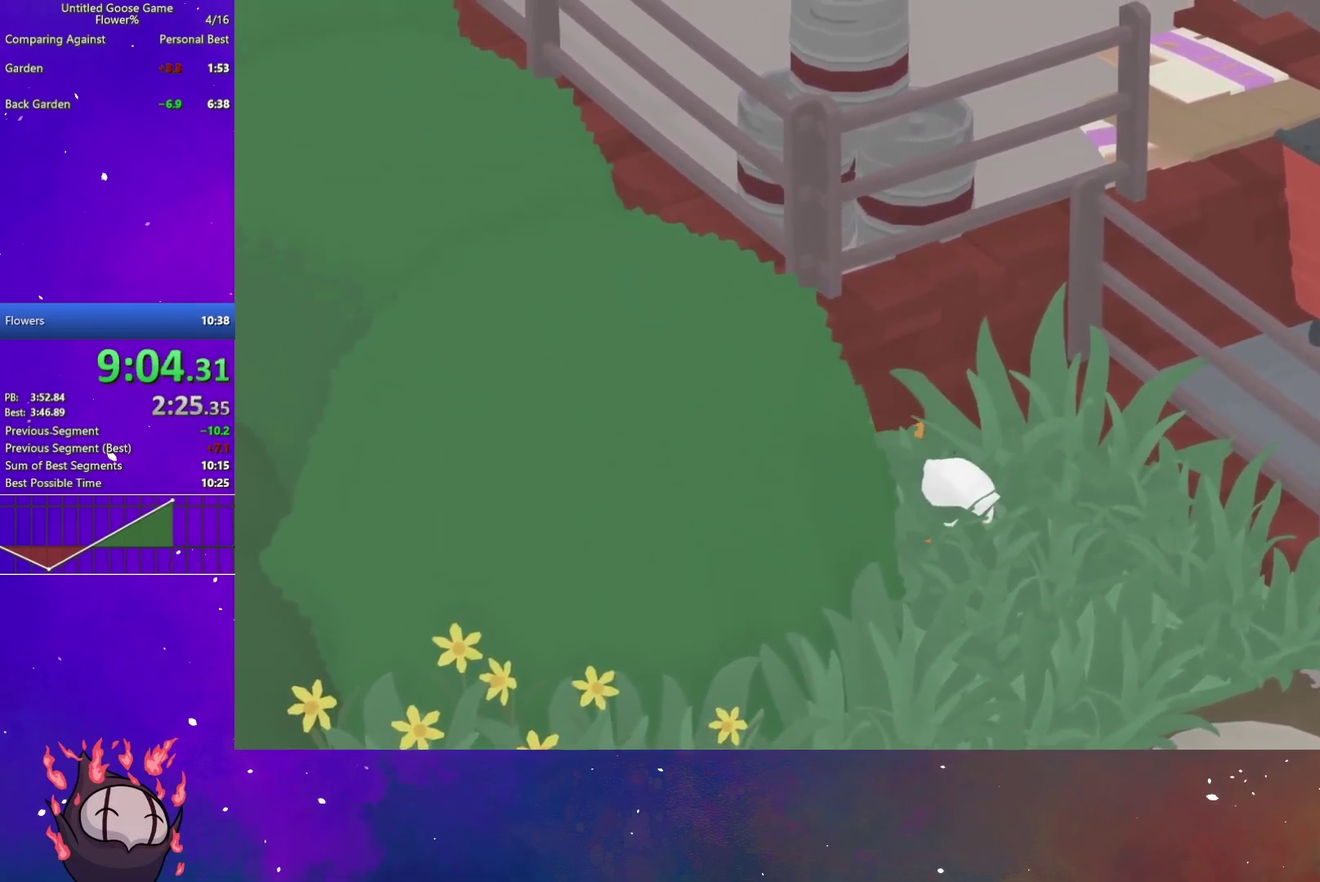
{"buttons": ["B"], "left_stick": "center", "right_stick": "center", "events": [[67, "left_stick", "center"], [217, "left_stick", "up-left"], [300, "L2", "up"], [433, "B", "down"], [450, "left_stick", "center"]]}
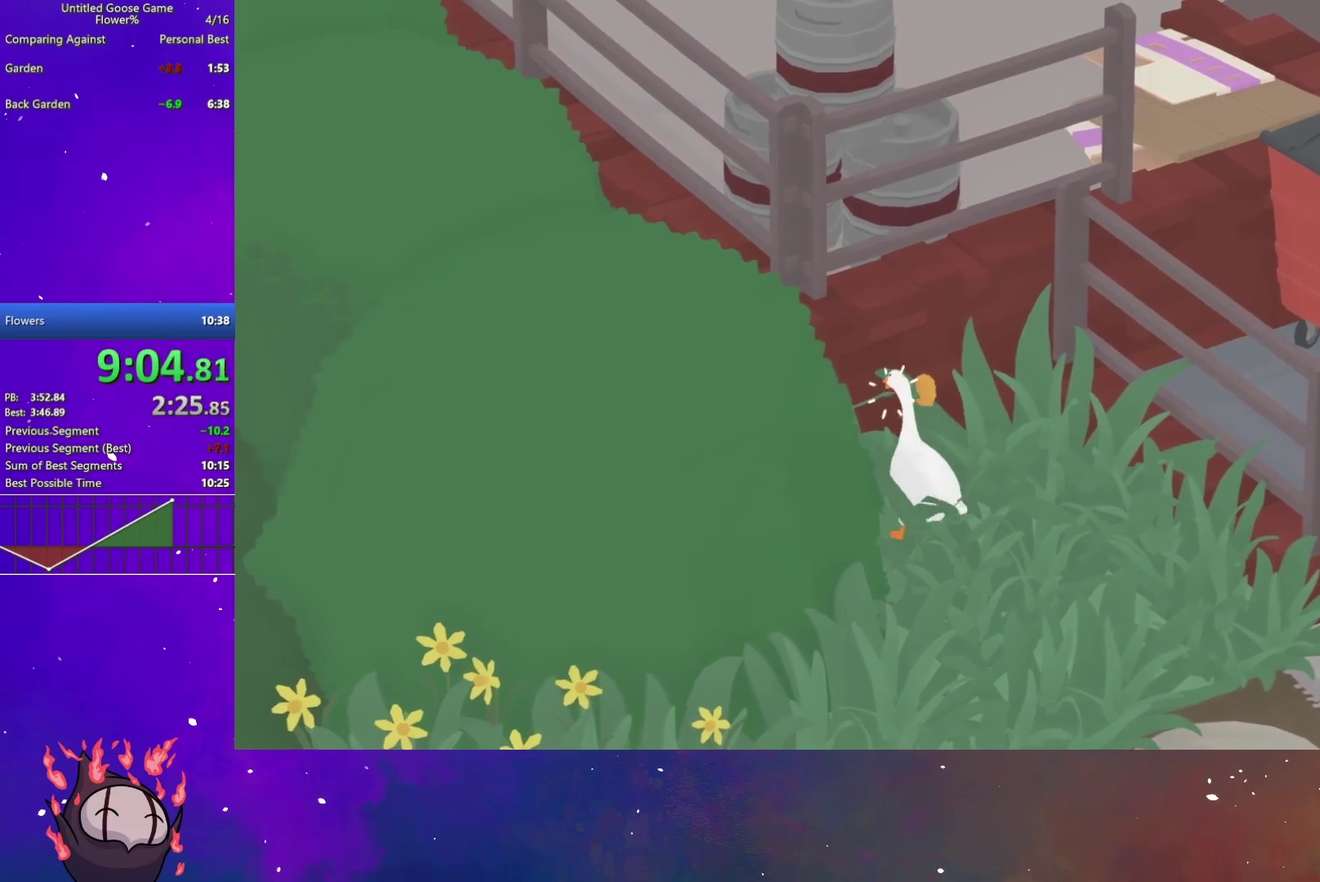
{"buttons": ["L2"], "left_stick": "center", "right_stick": "center", "events": [[17, "B", "up"], [33, "L2", "down"], [200, "B", "down"], [350, "B", "up"]]}